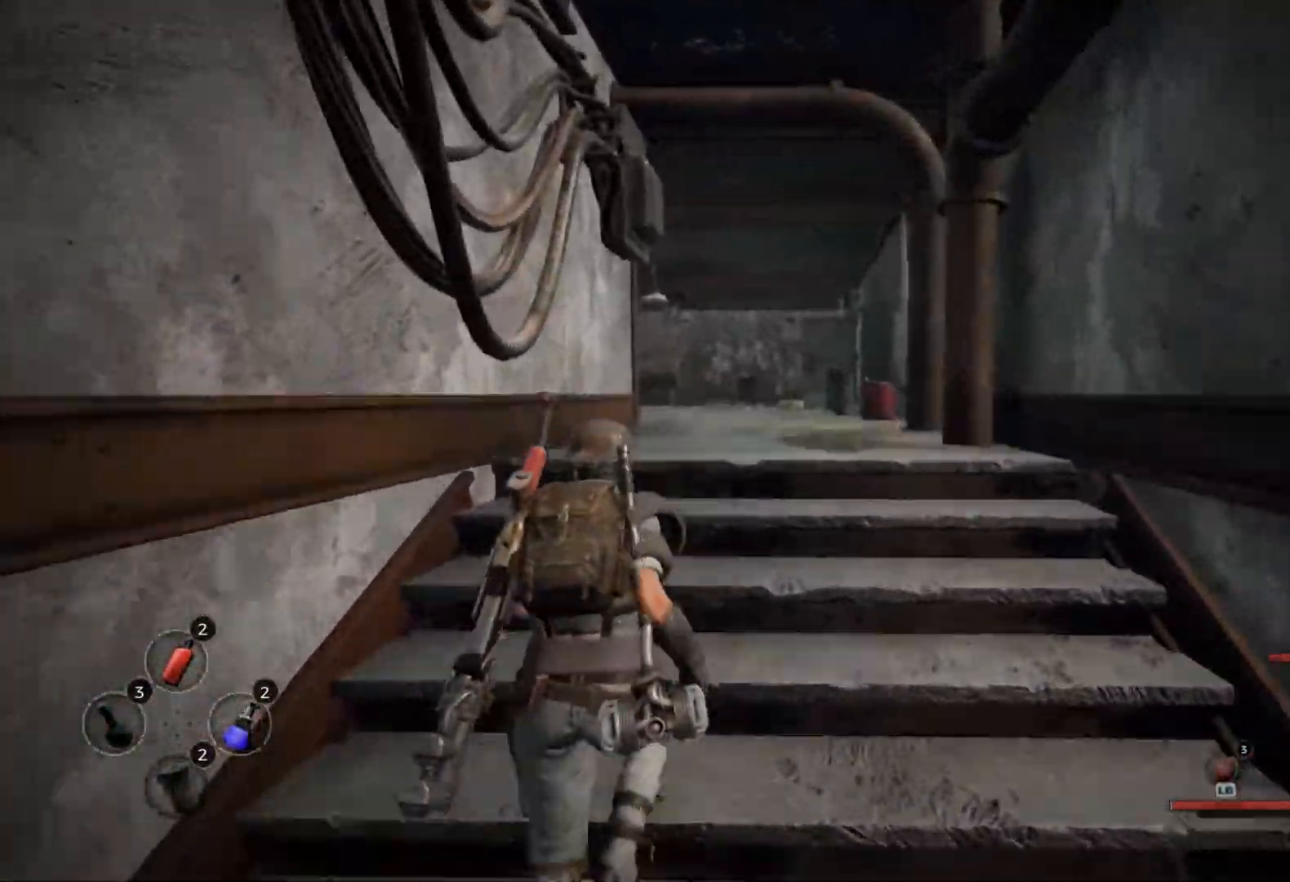
Gameplay with a controller (Xbox layout); each line is a JSON object with the inputs held at the frame after it (dt_ms = milliseconds from this image to that frame). "events" lists button and stick changes between this image and that frame as [ms after this image, input, new state], when the widget could be followed in between.
{"dt_ms": 500, "buttons": [], "left_stick": "center", "right_stick": "center", "events": []}
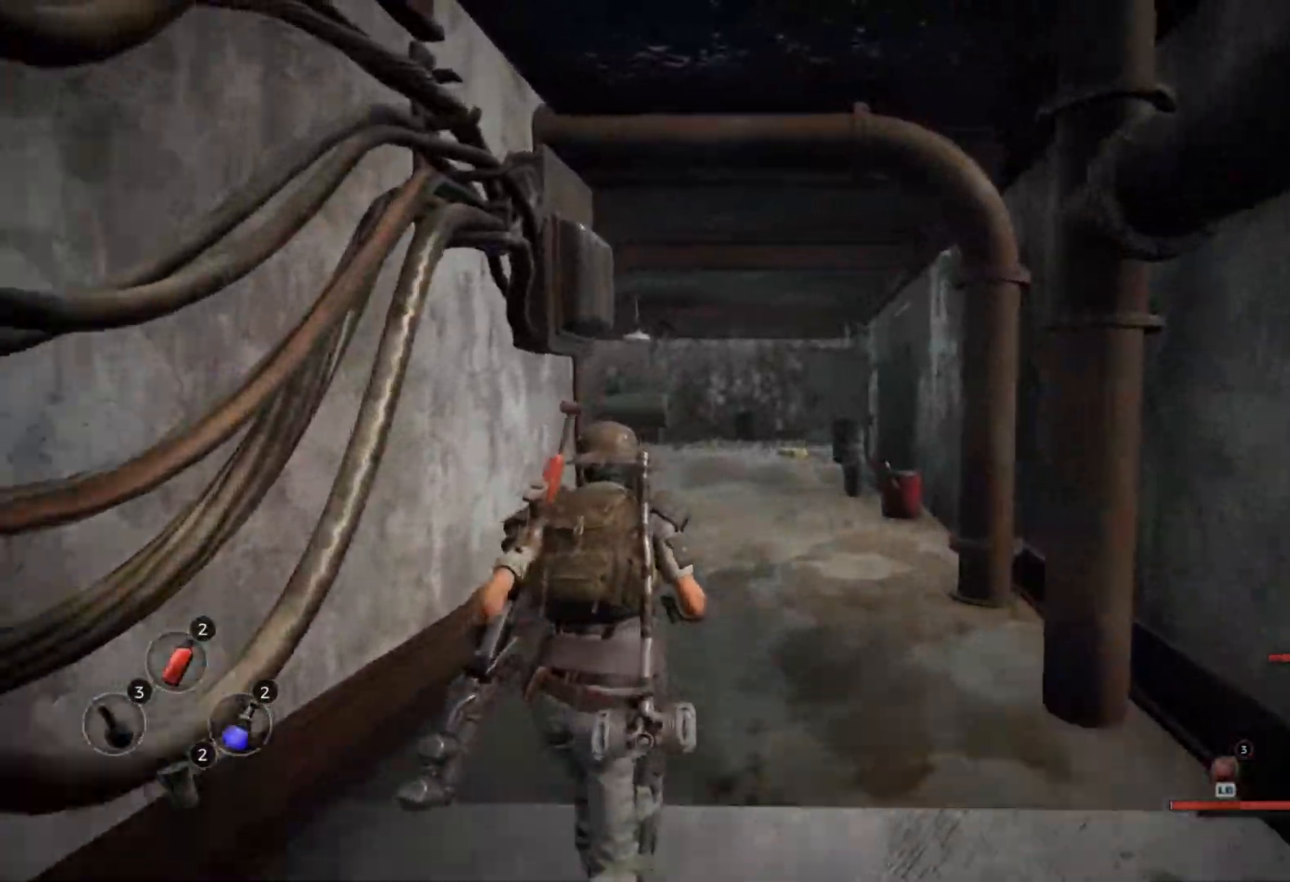
{"dt_ms": 500, "buttons": ["B"], "left_stick": "down", "right_stick": "center", "events": [[100, "left_stick", "down"], [383, "B", "down"]]}
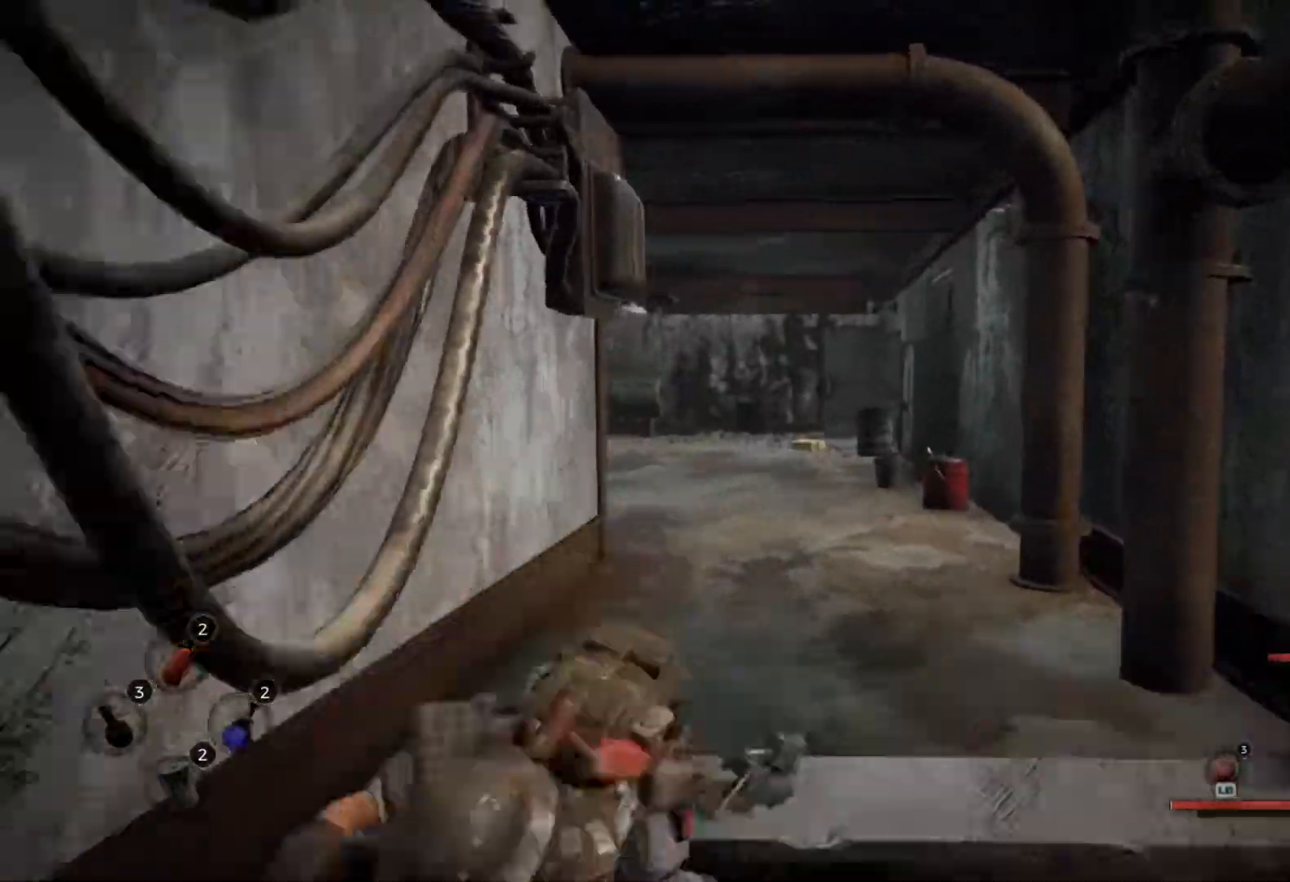
{"dt_ms": 500, "buttons": [], "left_stick": "center", "right_stick": "center", "events": [[200, "B", "up"], [417, "left_stick", "center"]]}
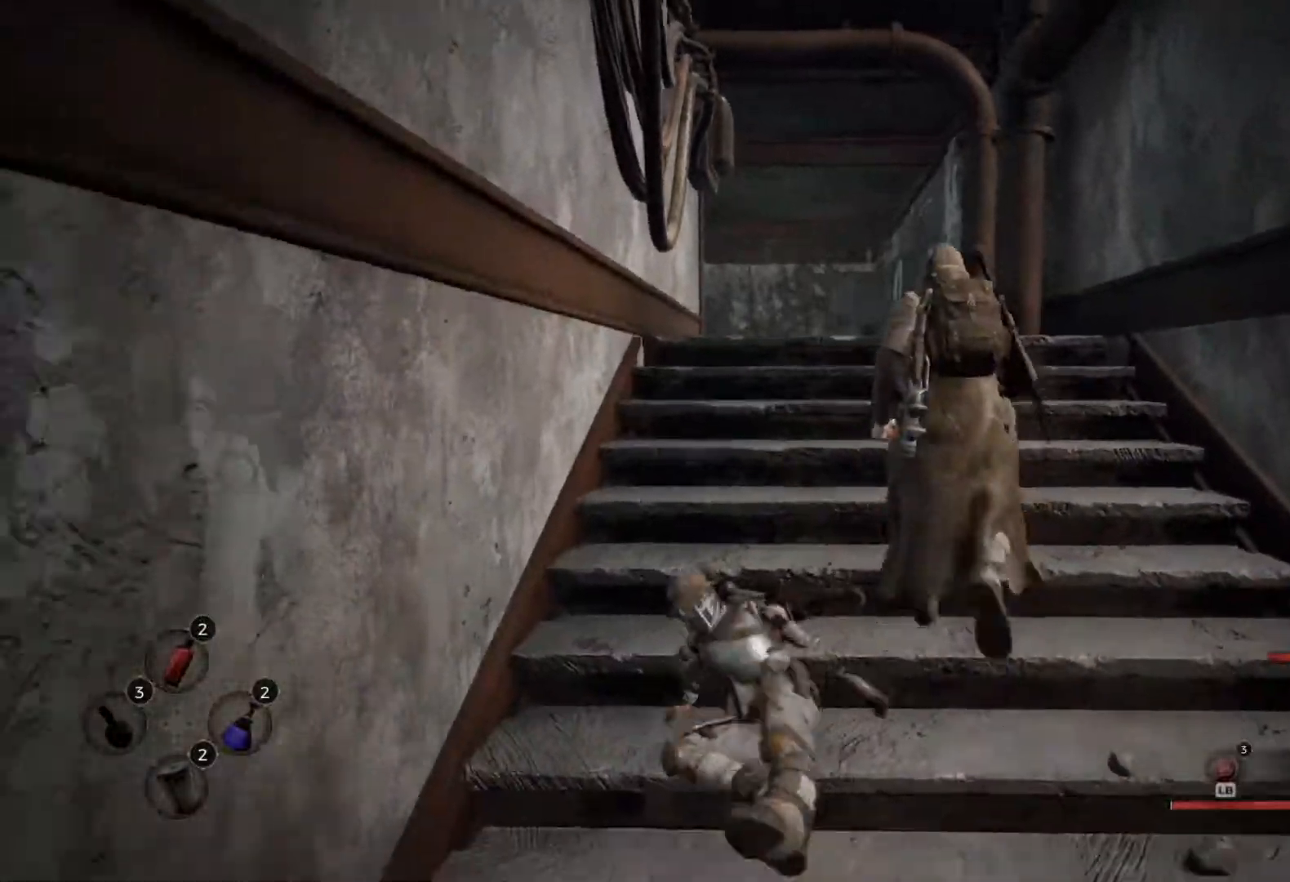
{"dt_ms": 500, "buttons": [], "left_stick": "center", "right_stick": "center", "events": []}
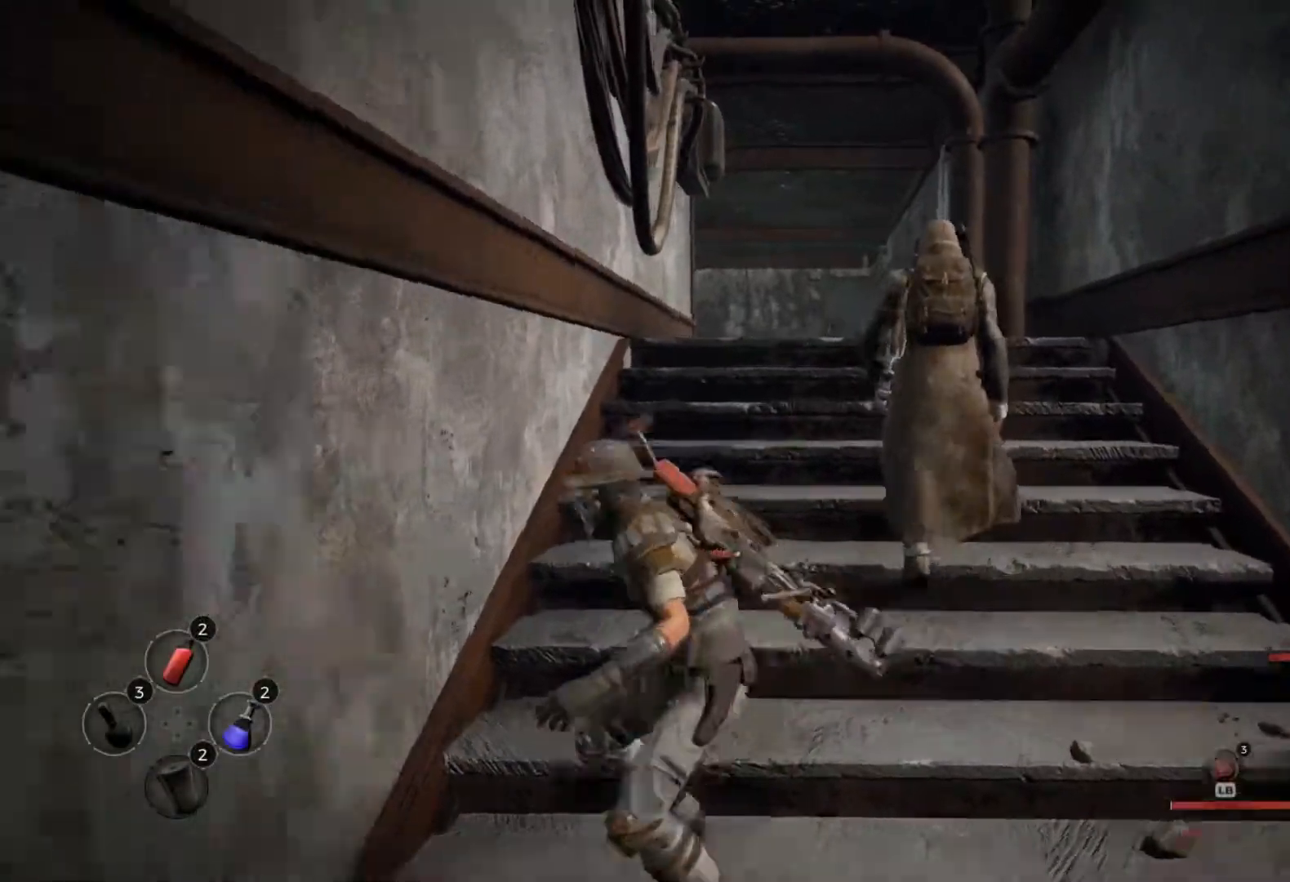
{"dt_ms": 1000, "buttons": [], "left_stick": "center", "right_stick": "center"}
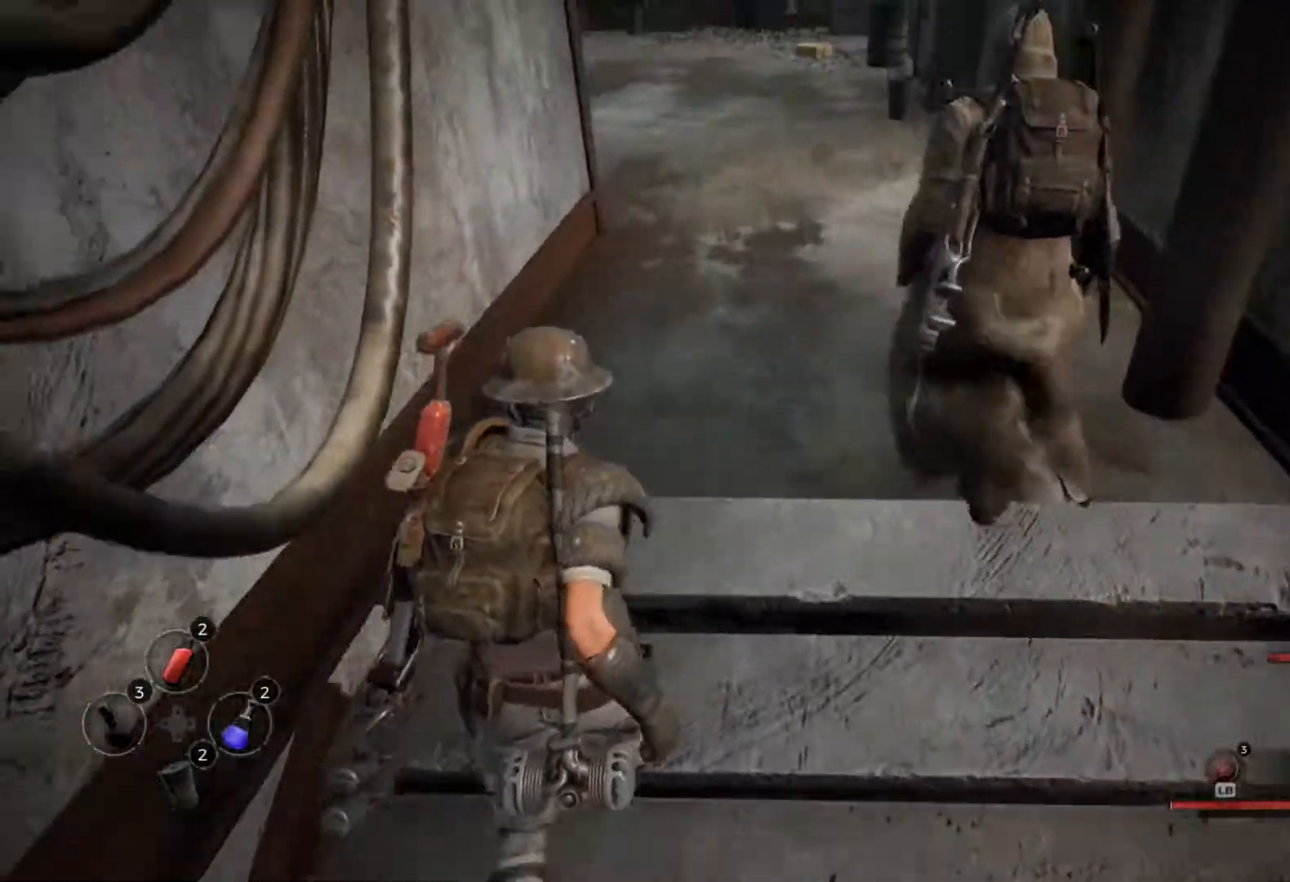
{"dt_ms": 500, "buttons": [], "left_stick": "center", "right_stick": "center", "events": []}
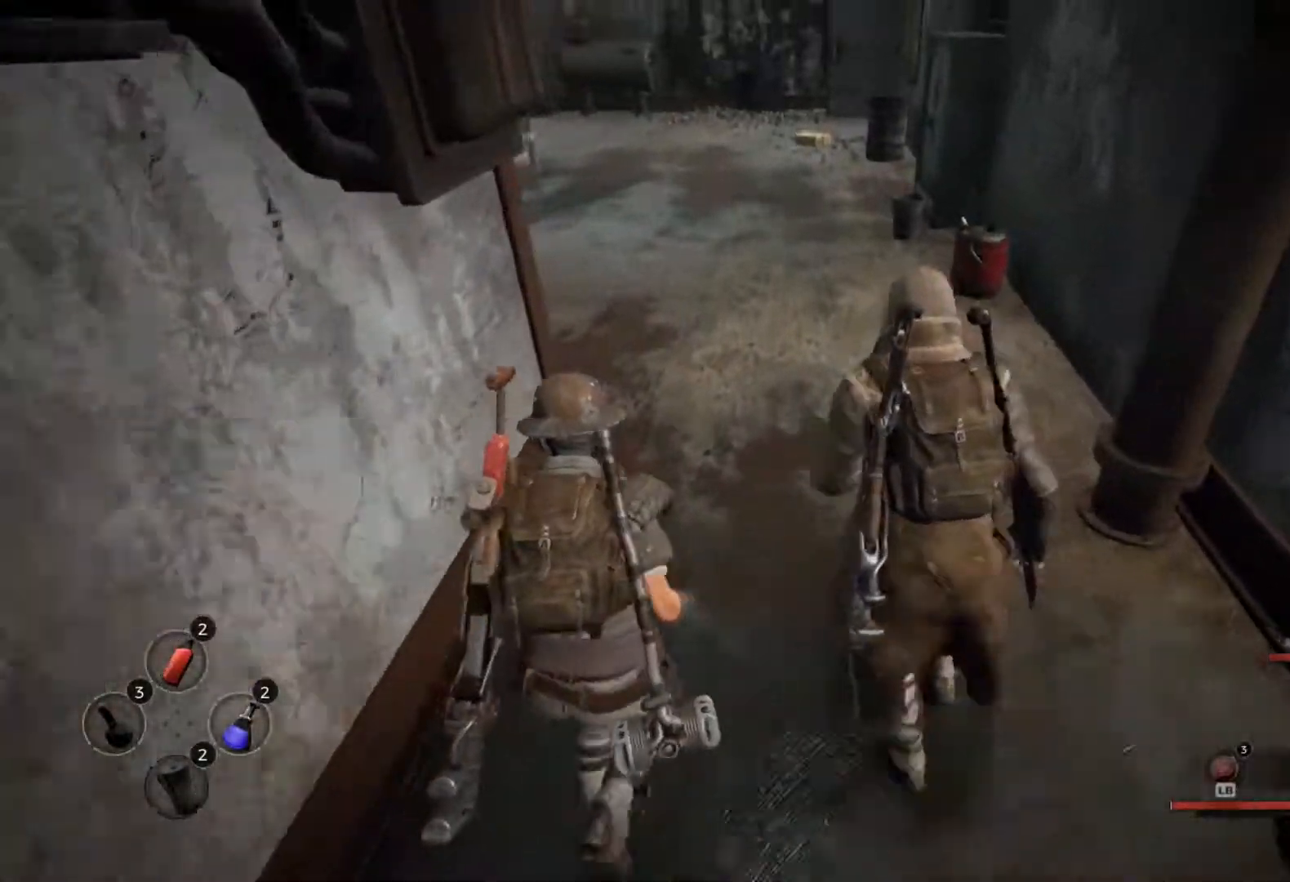
{"dt_ms": 500, "buttons": [], "left_stick": "center", "right_stick": "left", "events": [[500, "right_stick", "left"]]}
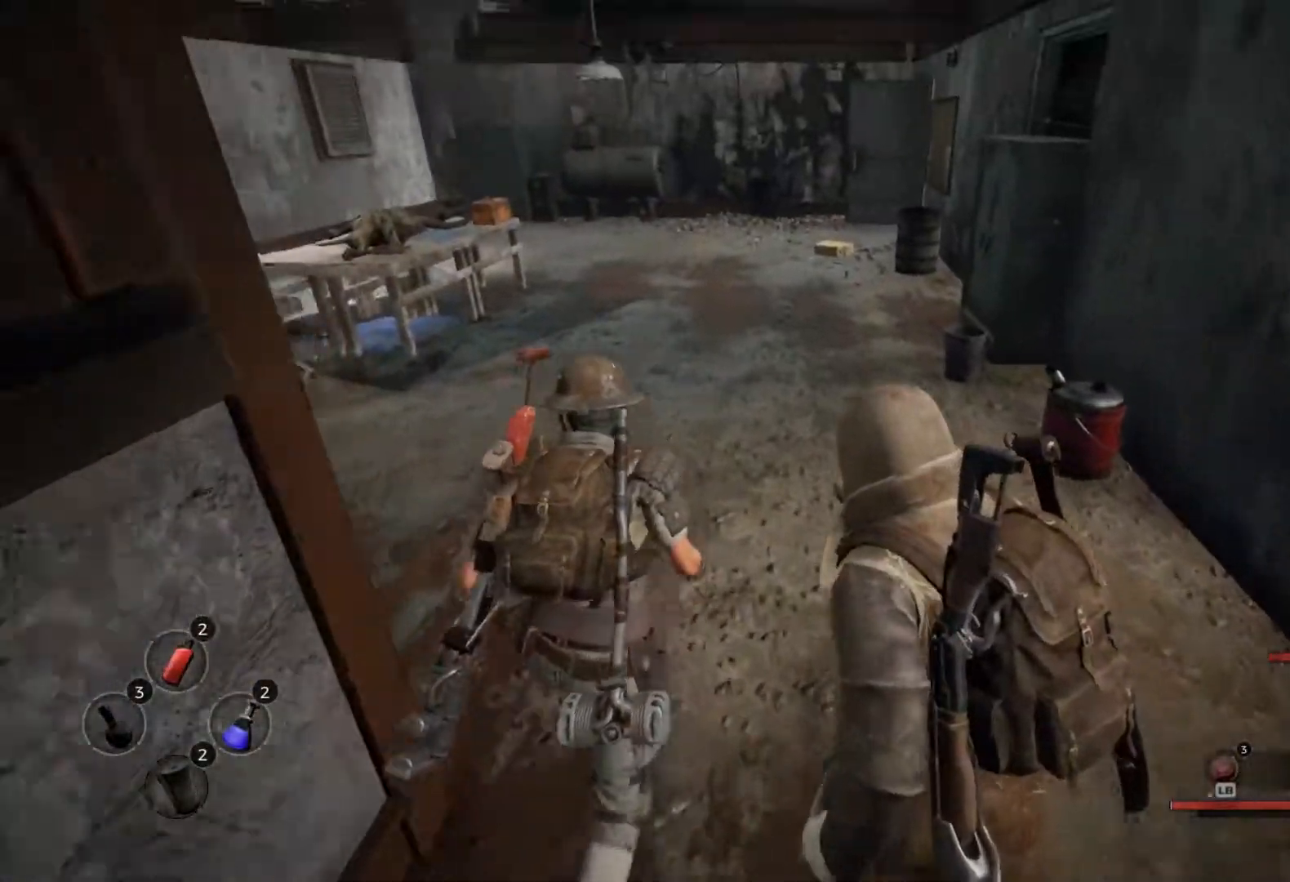
{"dt_ms": 500, "buttons": [], "left_stick": "center", "right_stick": "left", "events": [[200, "right_stick", "center"], [433, "right_stick", "left"]]}
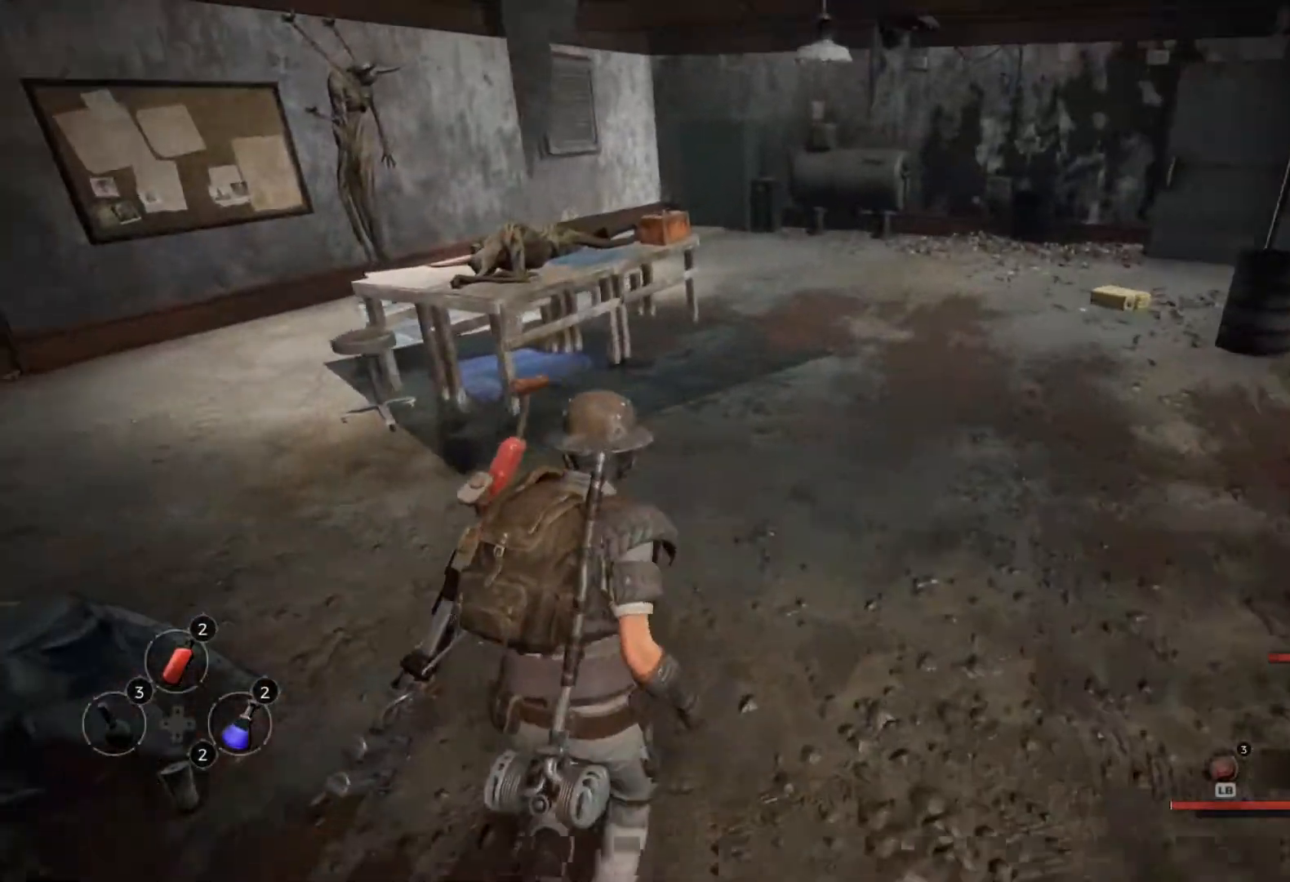
{"dt_ms": 500, "buttons": [], "left_stick": "center", "right_stick": "right", "events": [[100, "right_stick", "center"], [450, "right_stick", "right"]]}
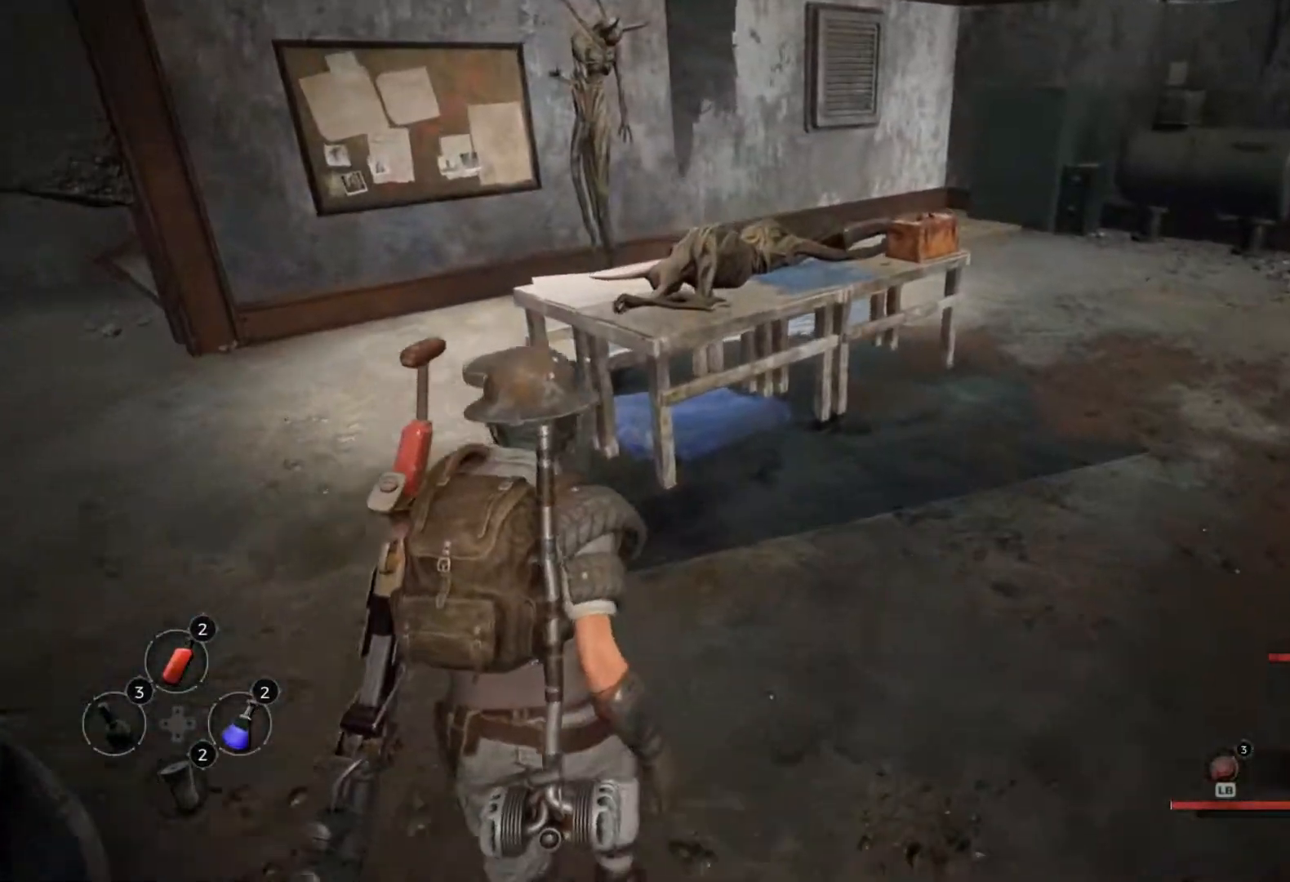
{"dt_ms": 500, "buttons": [], "left_stick": "center", "right_stick": "center", "events": [[267, "right_stick", "center"]]}
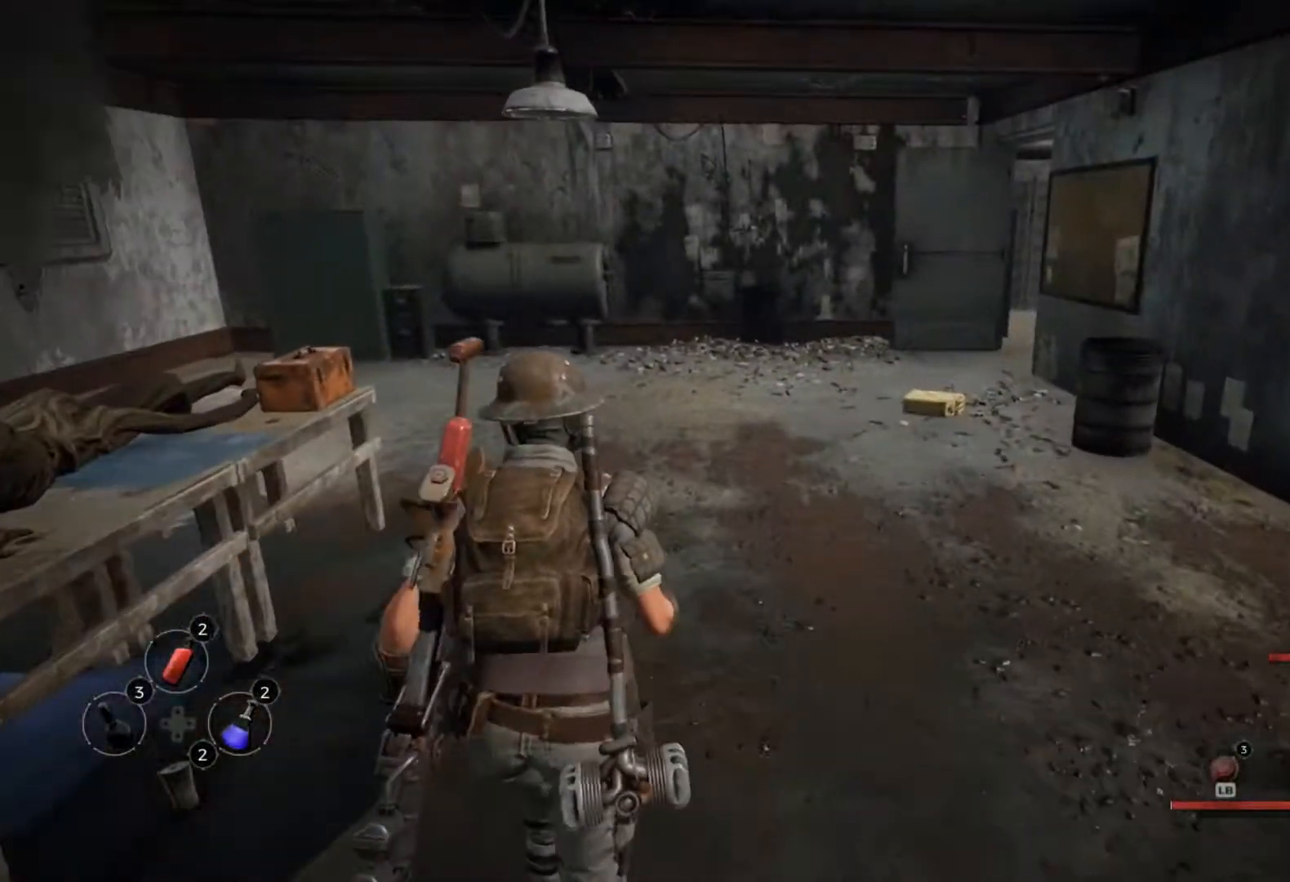
{"dt_ms": 500, "buttons": [], "left_stick": "center", "right_stick": "center", "events": []}
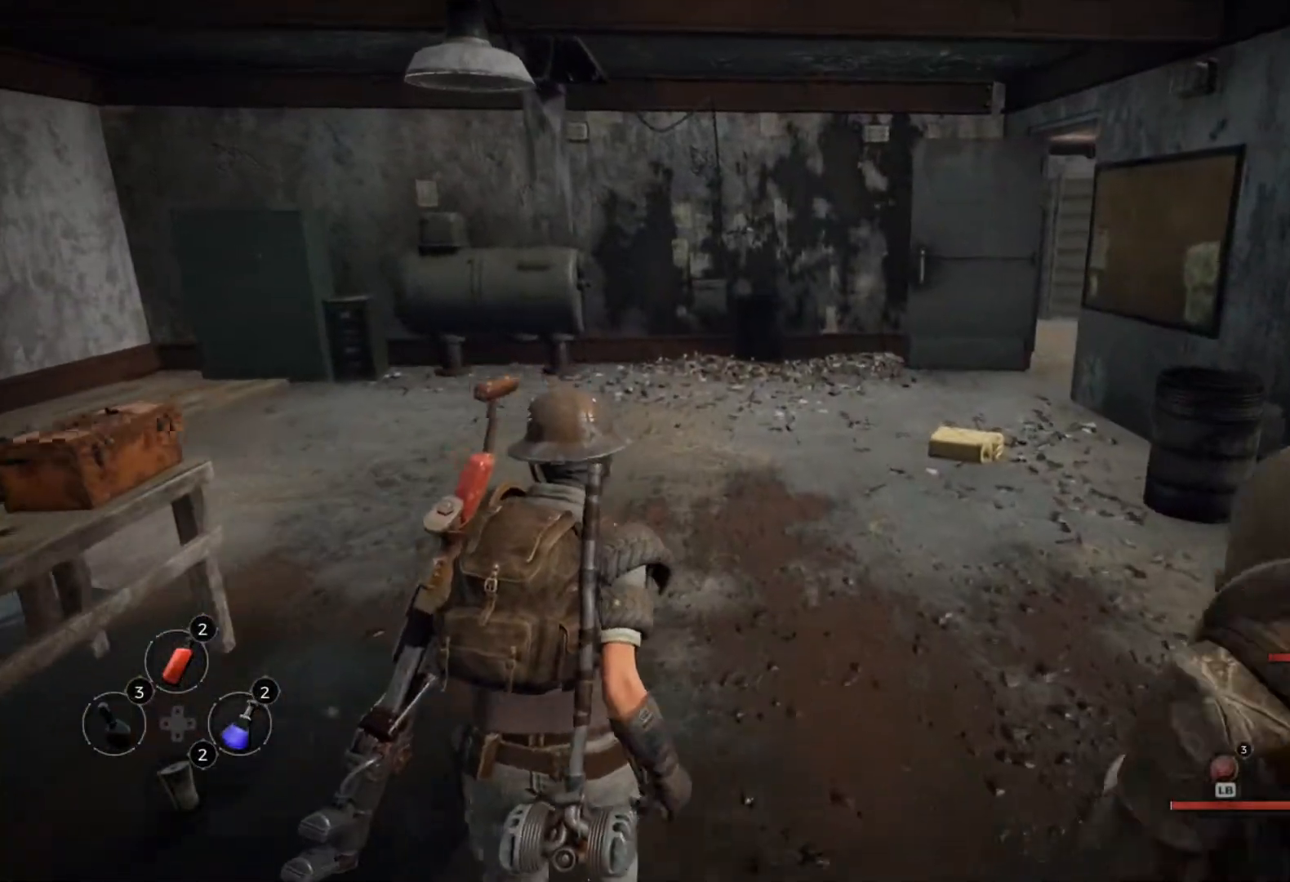
{"dt_ms": 500, "buttons": [], "left_stick": "center", "right_stick": "center", "events": [[83, "right_stick", "right"], [283, "right_stick", "center"]]}
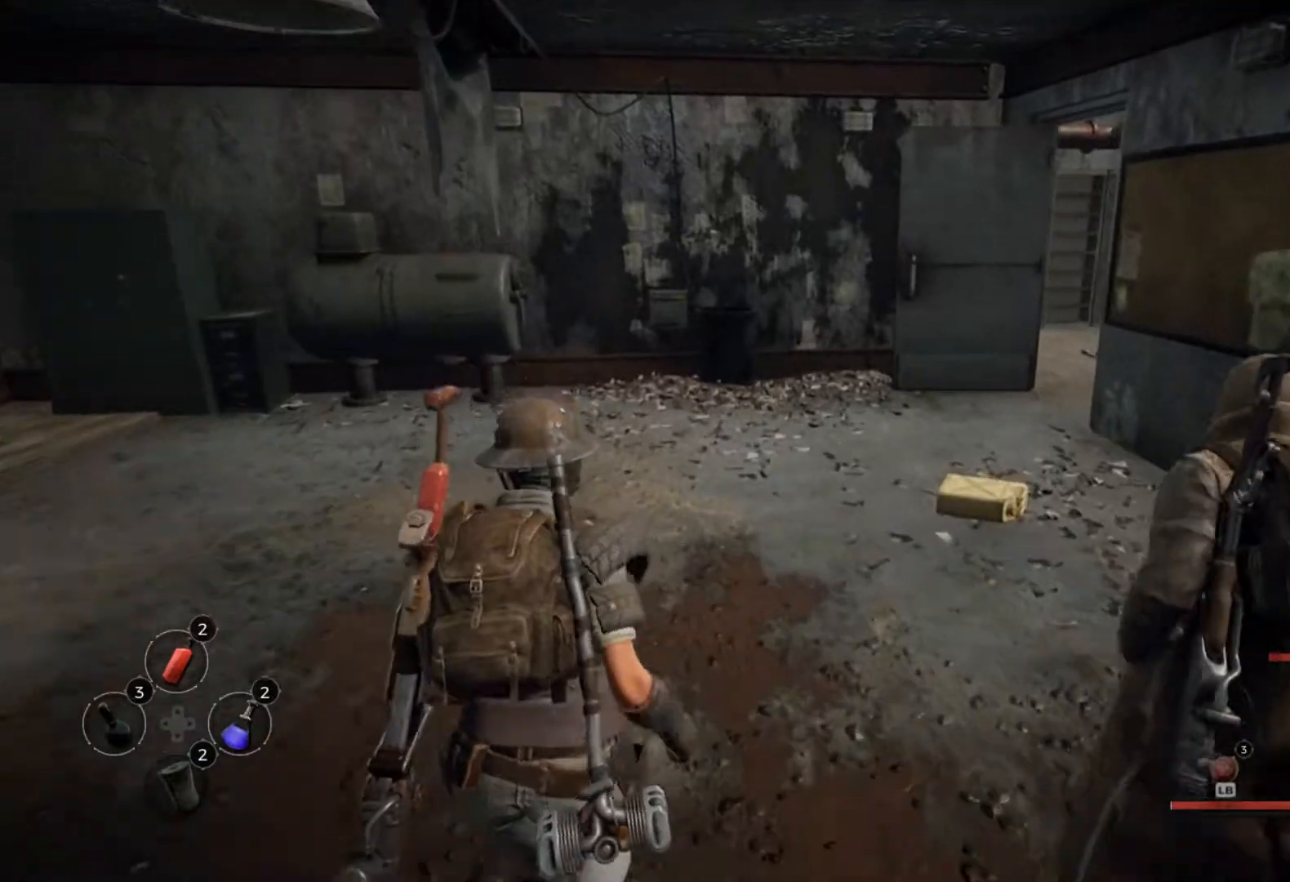
{"dt_ms": 500, "buttons": [], "left_stick": "center", "right_stick": "right"}
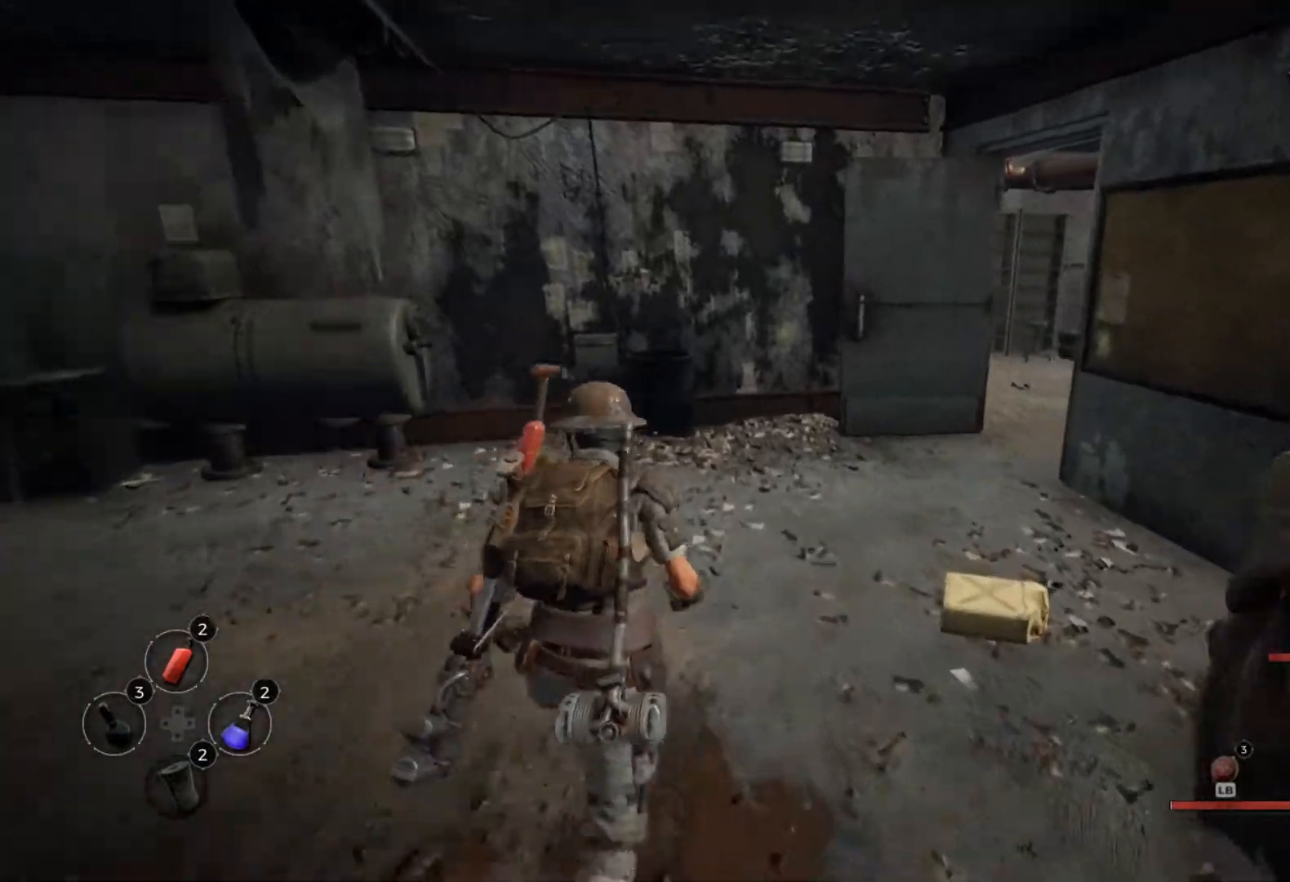
{"dt_ms": 500, "buttons": [], "left_stick": "center", "right_stick": "right", "events": [[67, "right_stick", "center"], [283, "right_stick", "right"]]}
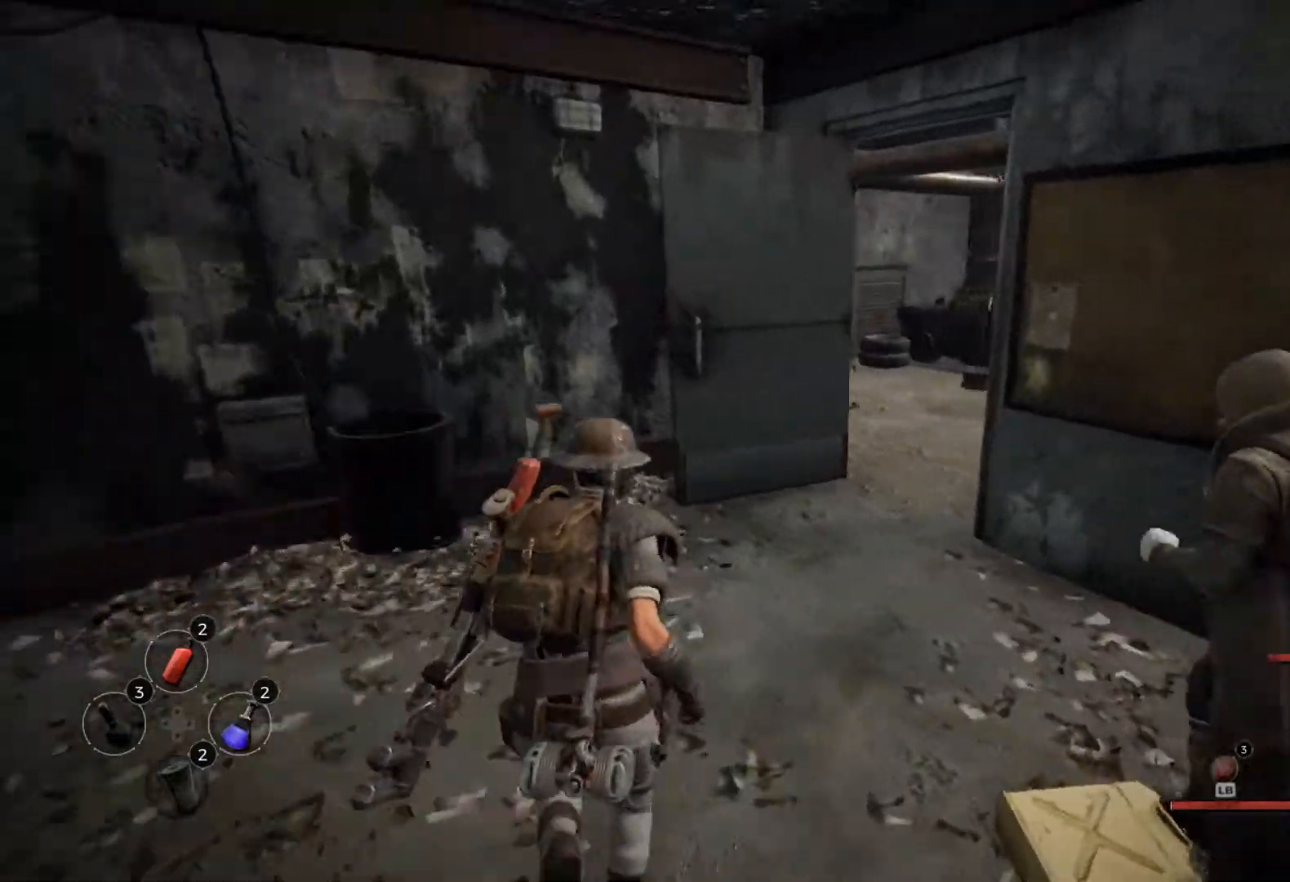
{"dt_ms": 500, "buttons": [], "left_stick": "center", "right_stick": "right", "events": []}
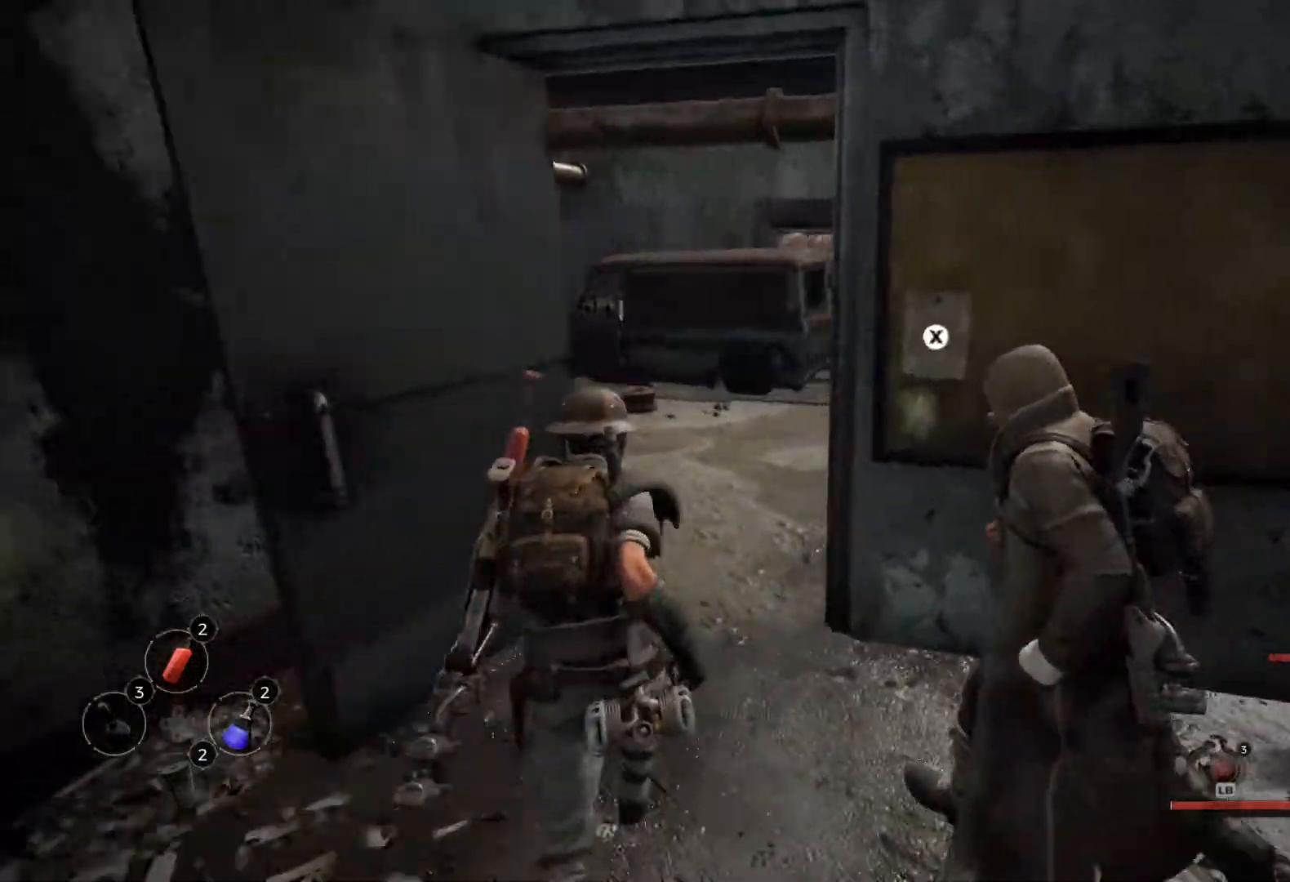
{"dt_ms": 500, "buttons": [], "left_stick": "center", "right_stick": "right", "events": []}
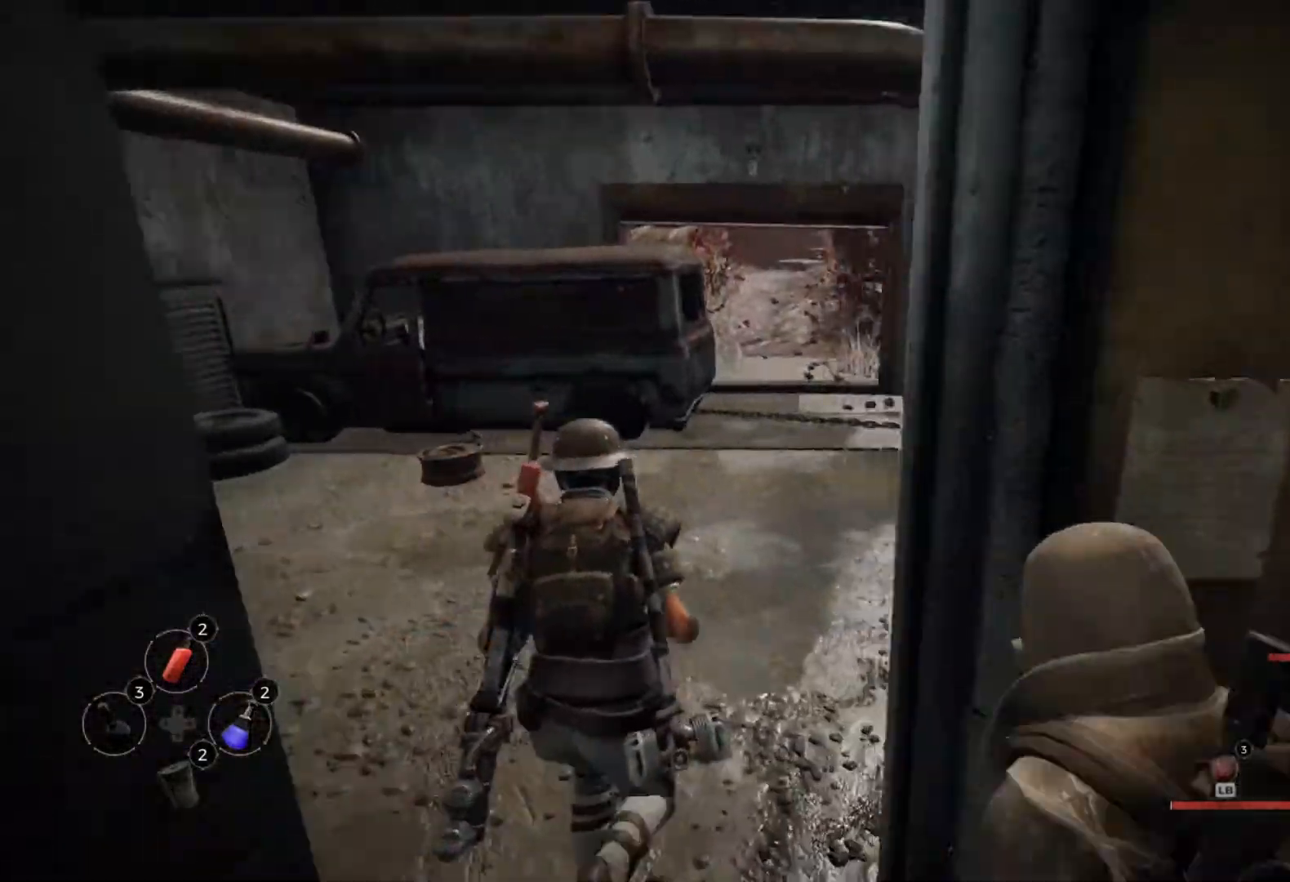
{"dt_ms": 500, "buttons": [], "left_stick": "center", "right_stick": "center", "events": [[33, "right_stick", "center"]]}